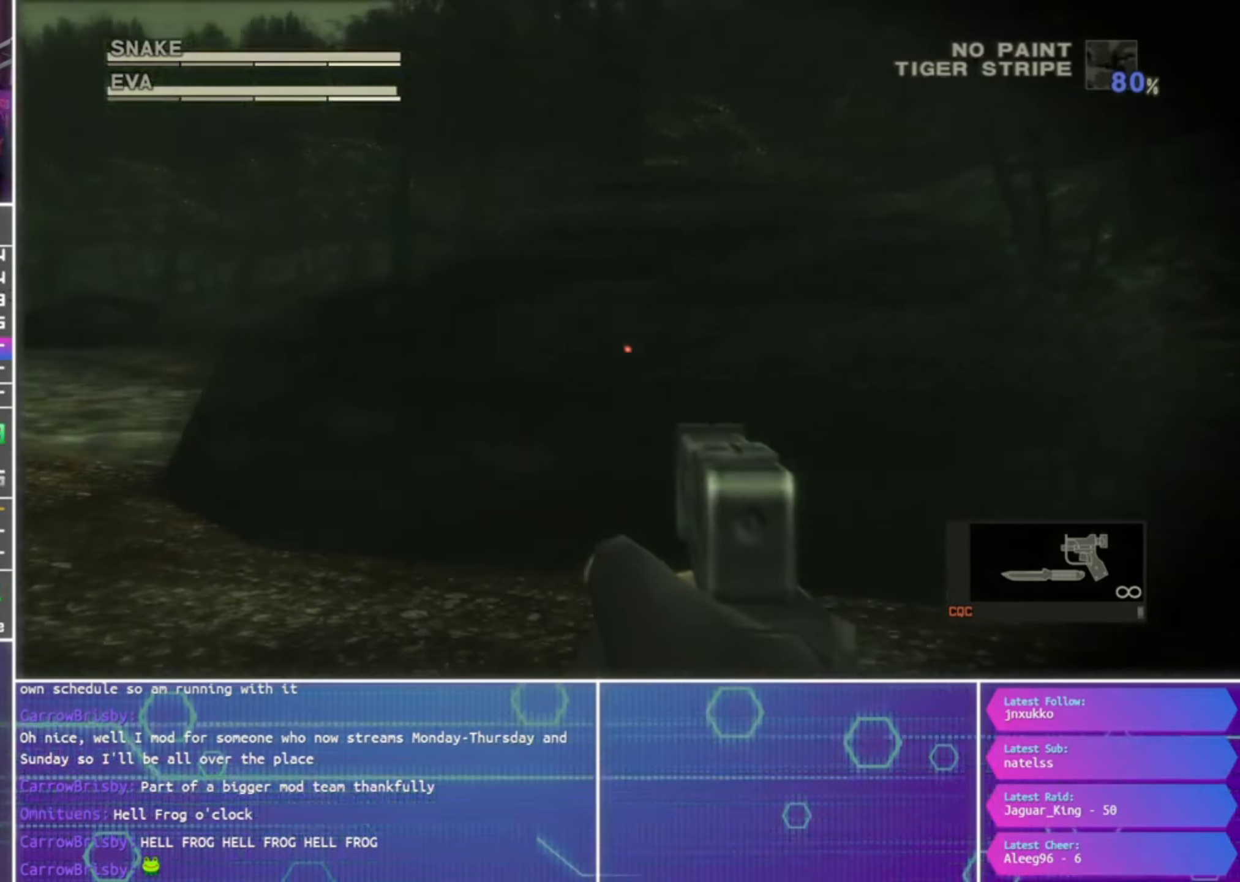
Gameplay with a controller (PlayStation layout); each line is a JSON object with the inputs held at the frame after it. "events" lists button and stick changes between this image and that frame as [ms after this image, input, new state], when the widget could be followed in between.
{"buttons": ["SQUARE", "L1", "R1"], "left_stick": "right", "right_stick": "center", "events": [[166, "L1", "down"], [266, "left_stick", "center"], [433, "left_stick", "right"]]}
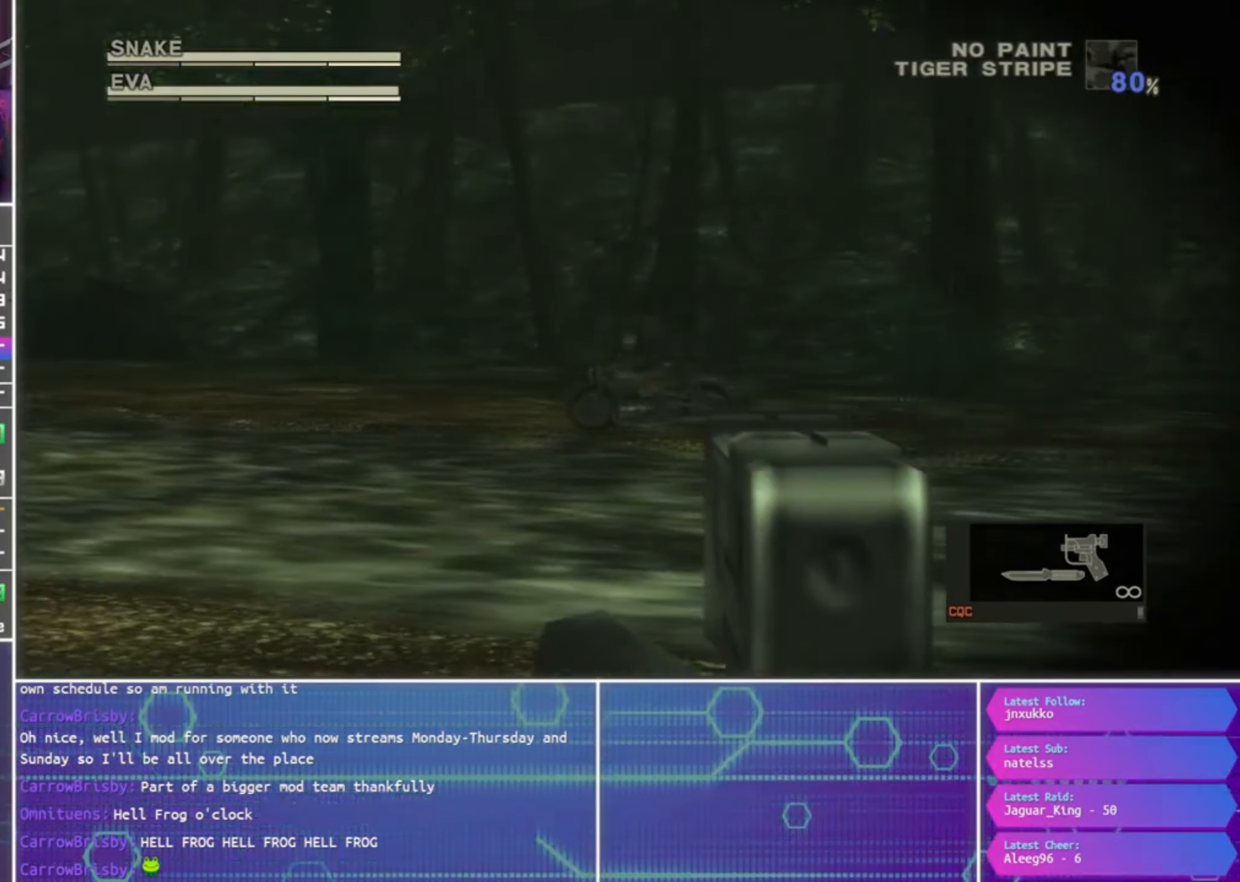
{"buttons": ["SQUARE", "L1", "R1"], "left_stick": "down-left", "right_stick": "center", "events": [[33, "left_stick", "center"], [300, "left_stick", "down-left"]]}
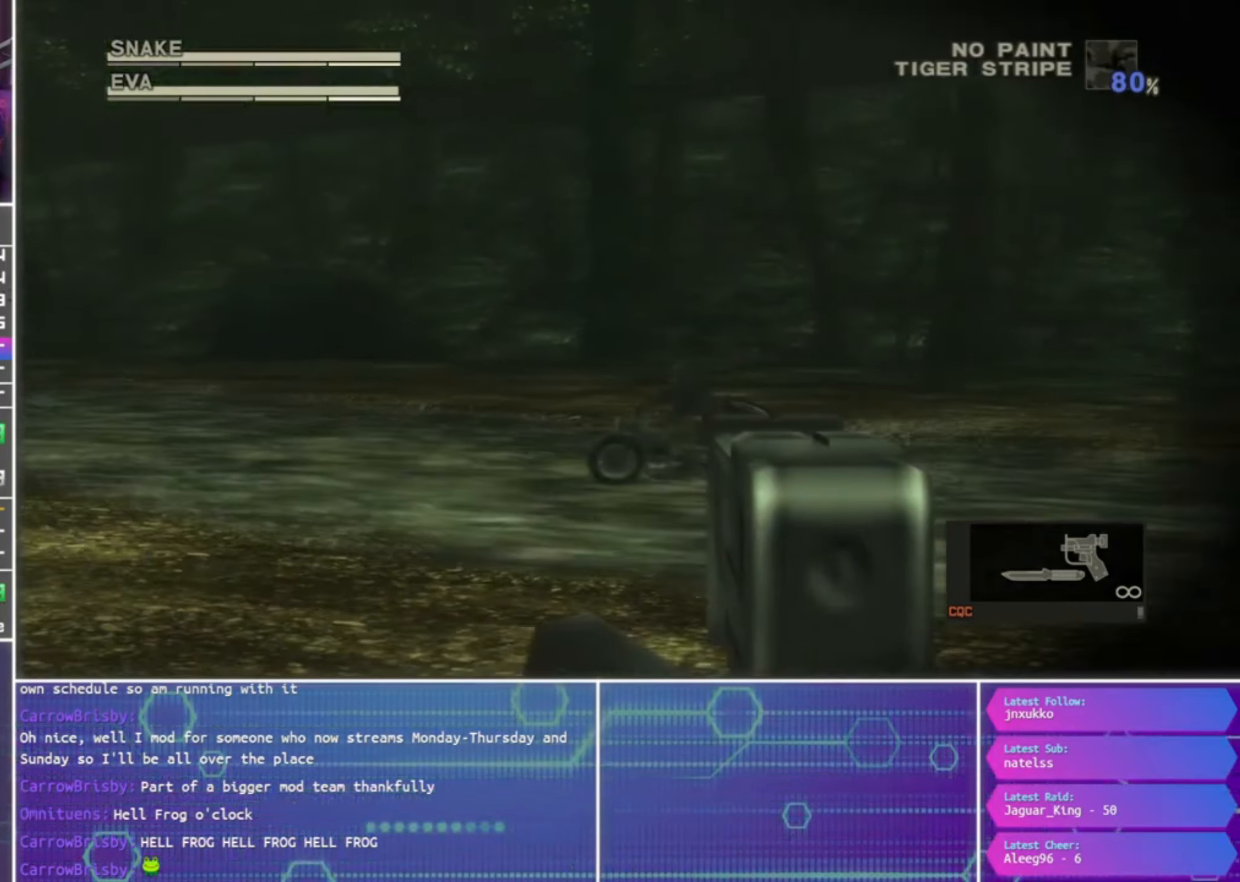
{"buttons": ["SQUARE", "L1", "R1"], "left_stick": "up-right", "right_stick": "center", "events": [[66, "left_stick", "down"], [233, "left_stick", "center"], [466, "left_stick", "up-right"]]}
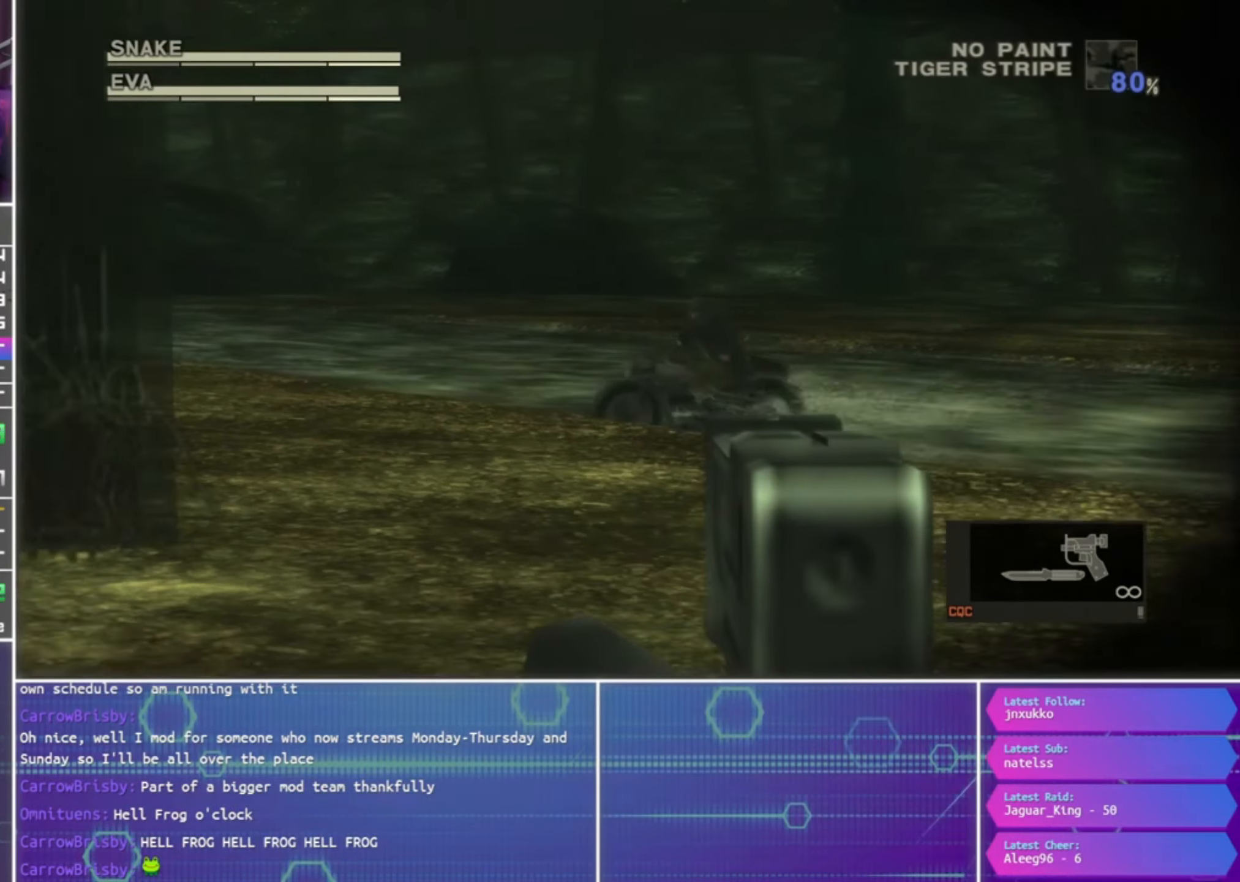
{"buttons": ["SQUARE", "L1", "R1"], "left_stick": "up-right", "right_stick": "center", "events": [[200, "SQUARE", "up"], [300, "SQUARE", "down"]]}
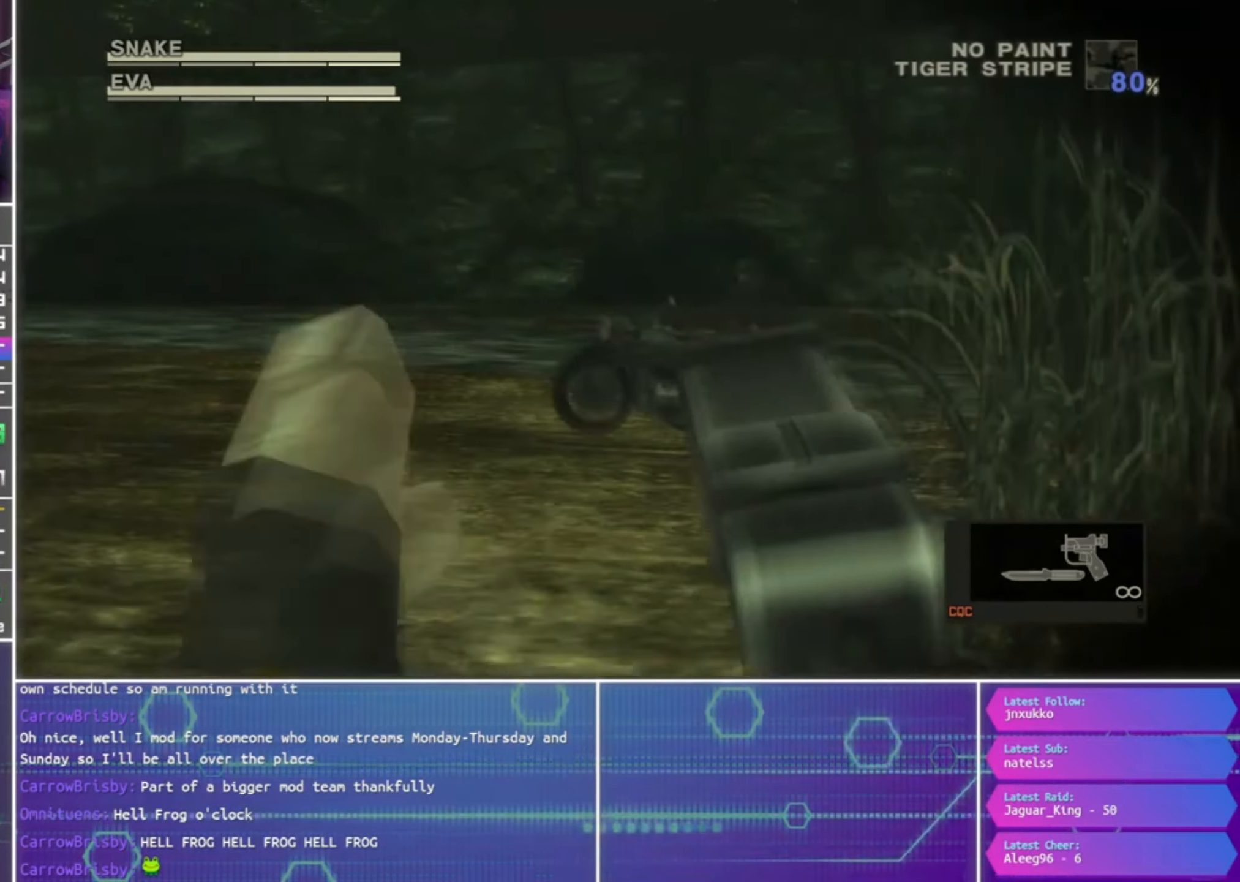
{"buttons": ["SQUARE", "R1"], "left_stick": "right", "right_stick": "center", "events": [[166, "L1", "up"], [500, "left_stick", "right"]]}
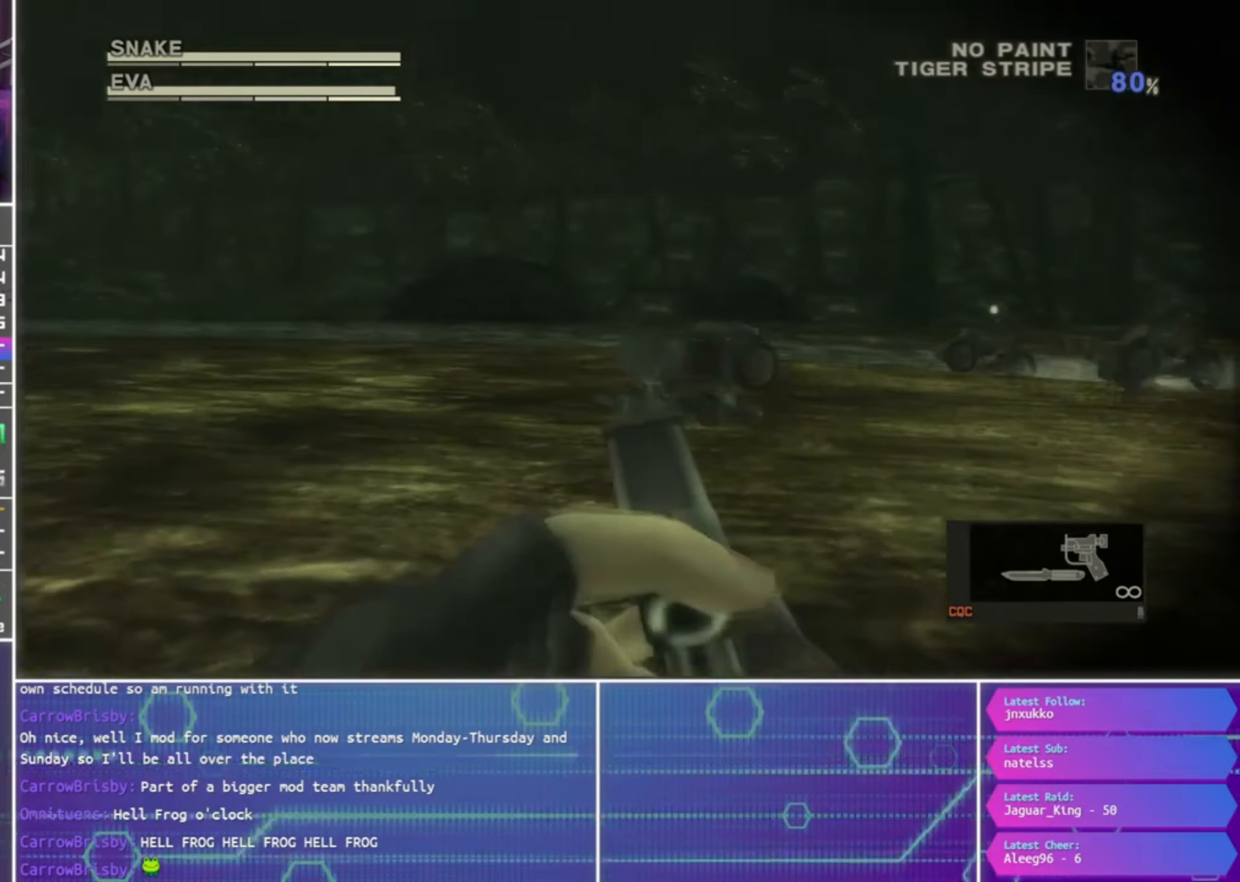
{"buttons": ["SQUARE", "R1"], "left_stick": "up-right", "right_stick": "center", "events": [[333, "left_stick", "up-right"]]}
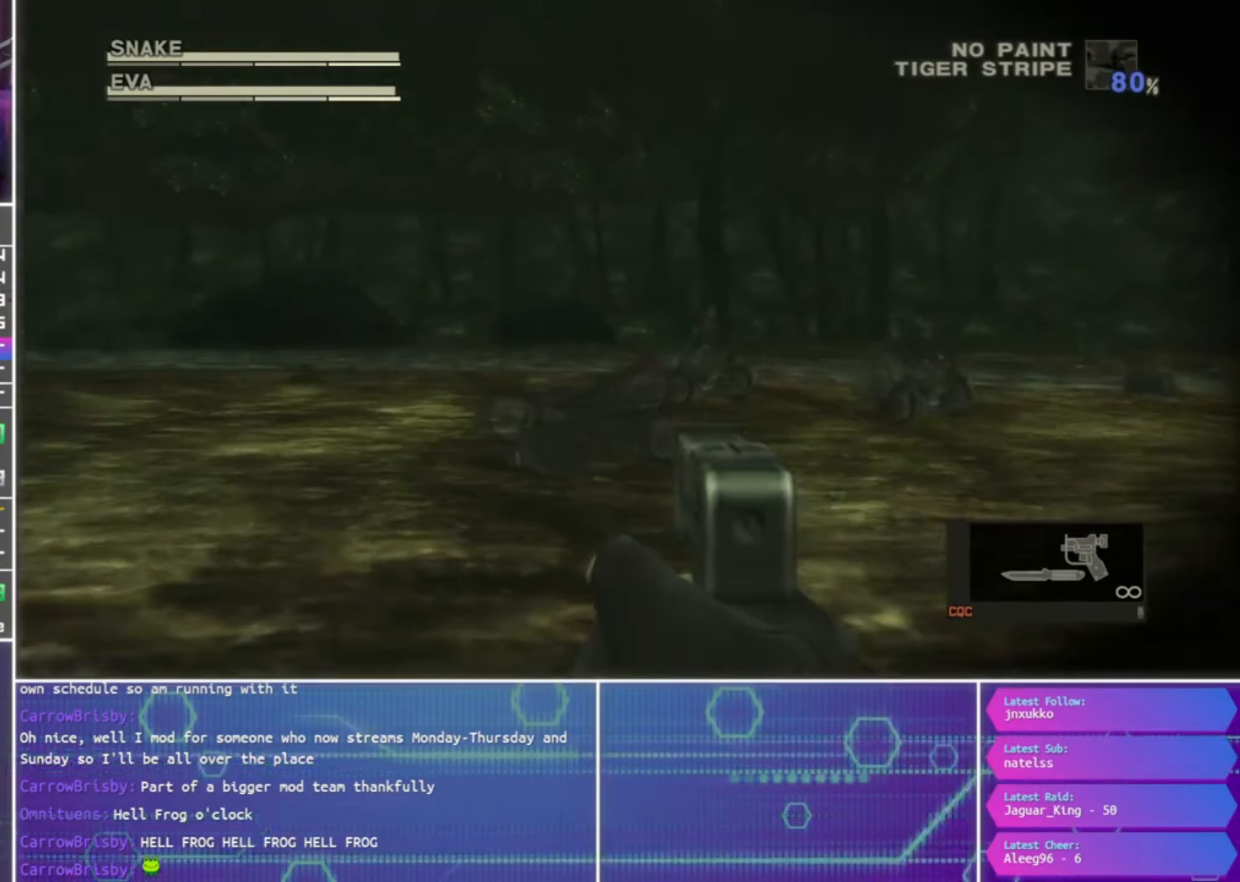
{"buttons": ["SQUARE", "R1"], "left_stick": "right", "right_stick": "center", "events": [[400, "left_stick", "right"]]}
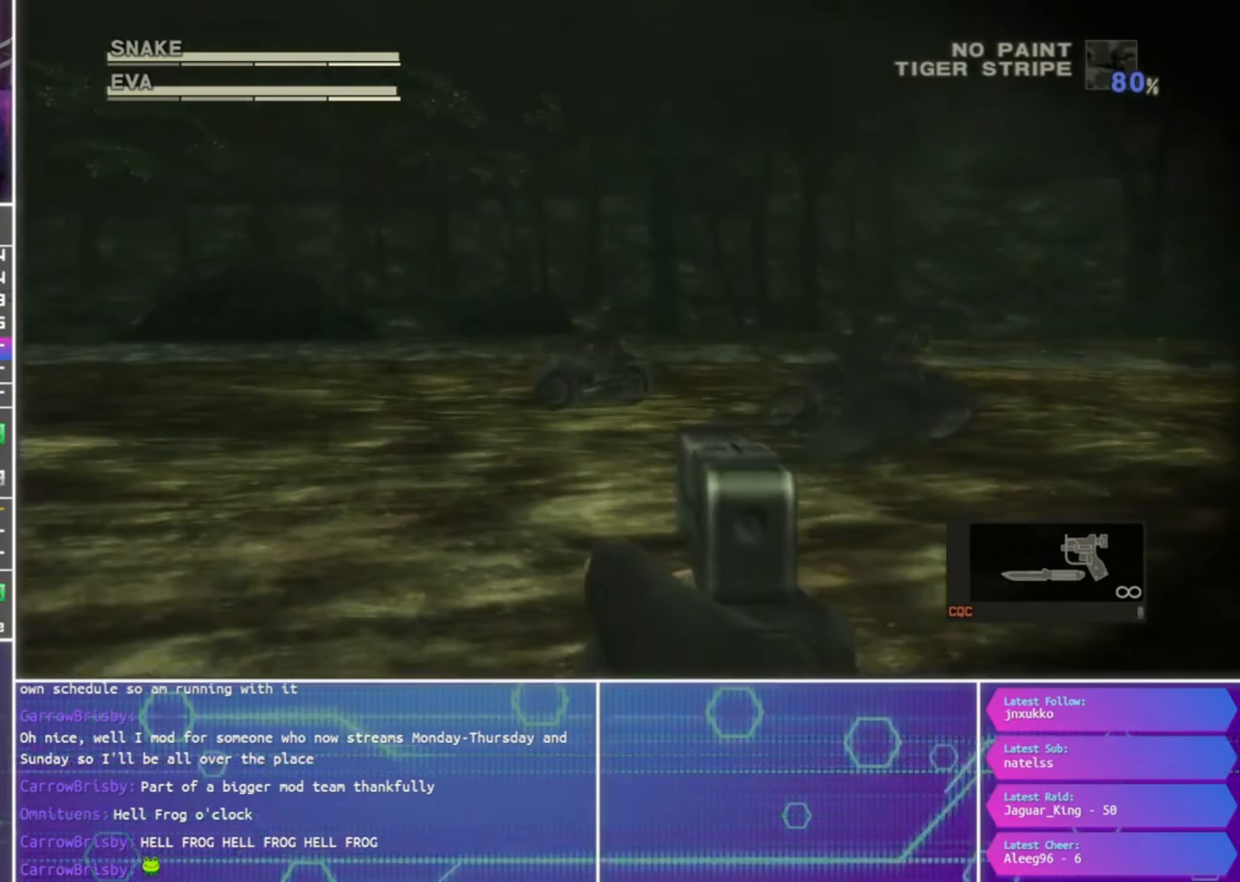
{"buttons": ["SQUARE", "R1"], "left_stick": "up-right", "right_stick": "center", "events": [[366, "left_stick", "up-right"]]}
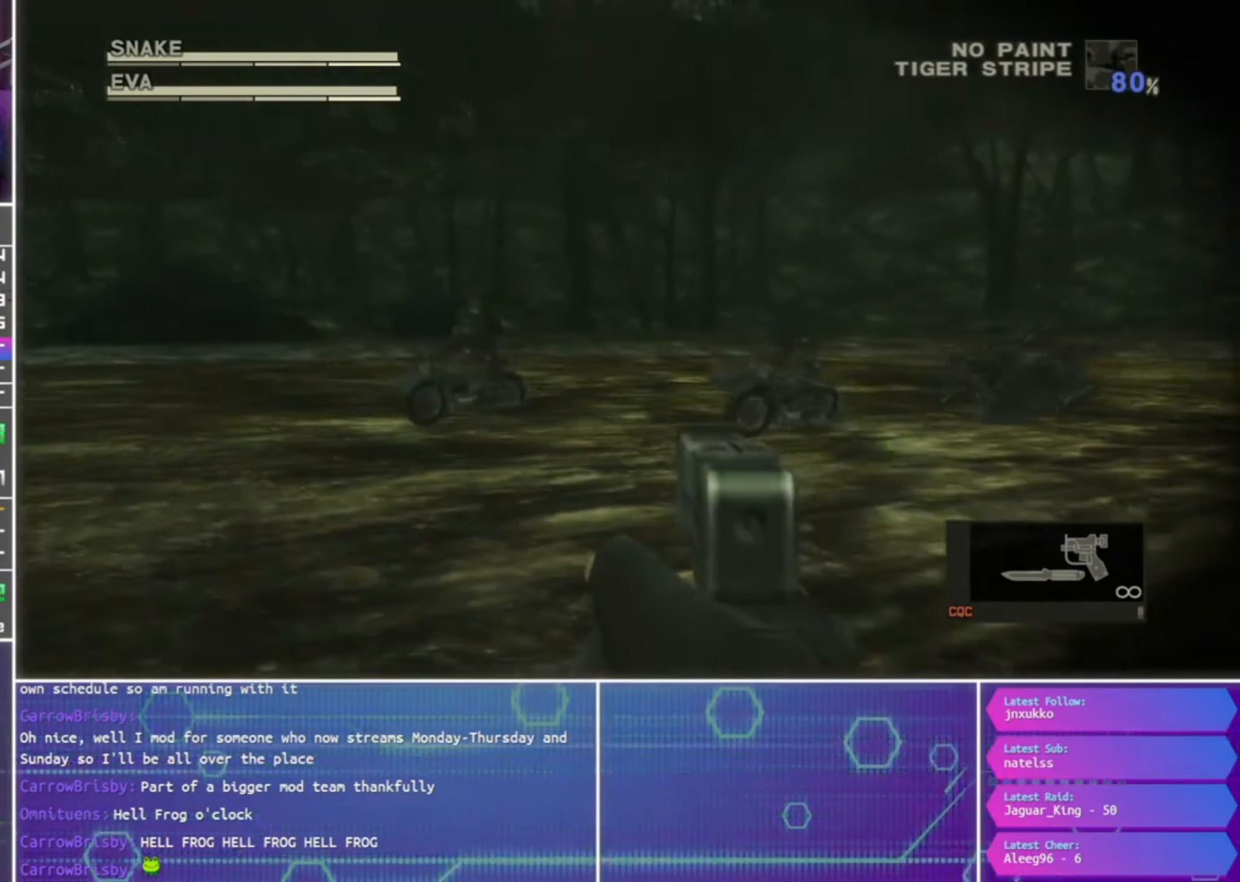
{"buttons": ["SQUARE", "R1"], "left_stick": "center", "right_stick": "center", "events": [[133, "left_stick", "right"], [367, "left_stick", "center"]]}
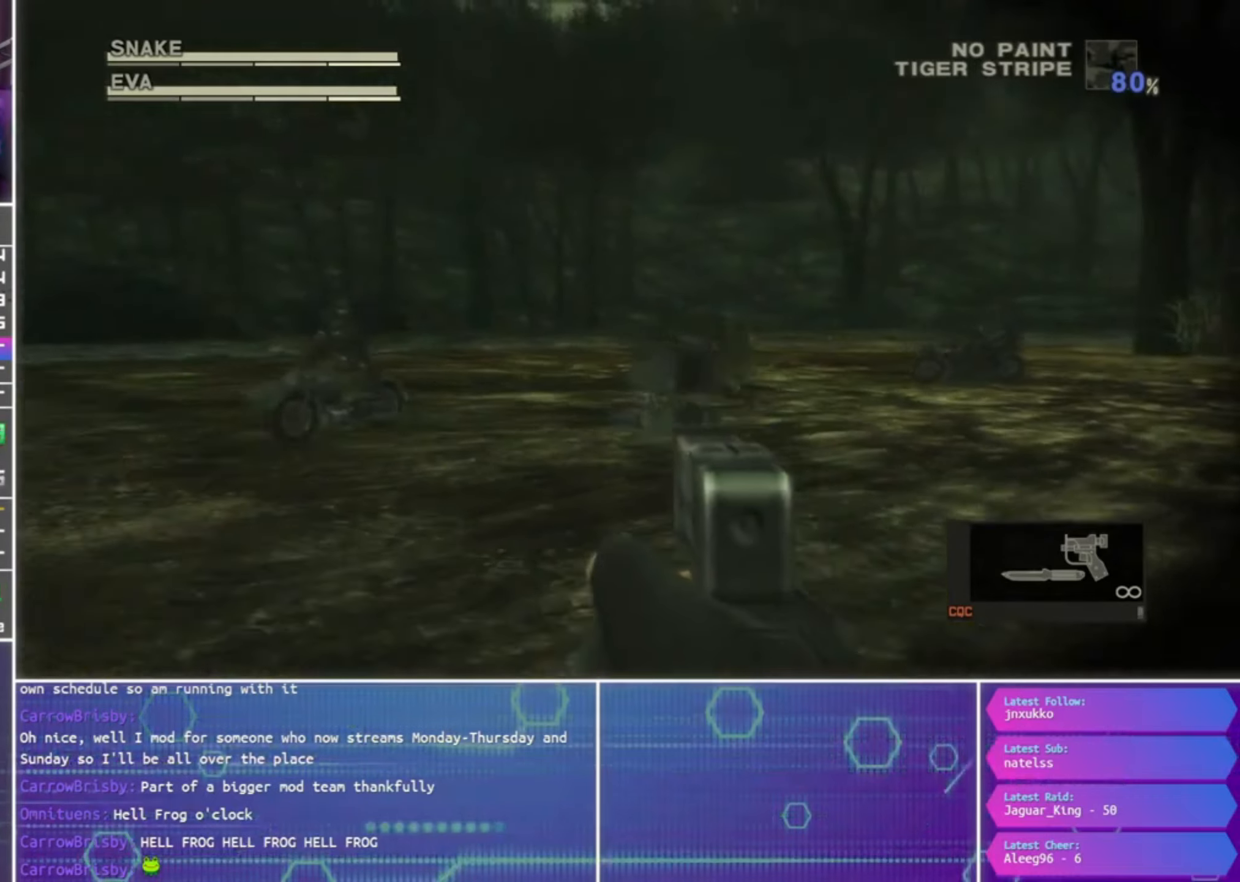
{"buttons": ["SQUARE", "R1"], "left_stick": "down", "right_stick": "center", "events": [[33, "left_stick", "down-left"], [300, "left_stick", "center"], [467, "left_stick", "down"]]}
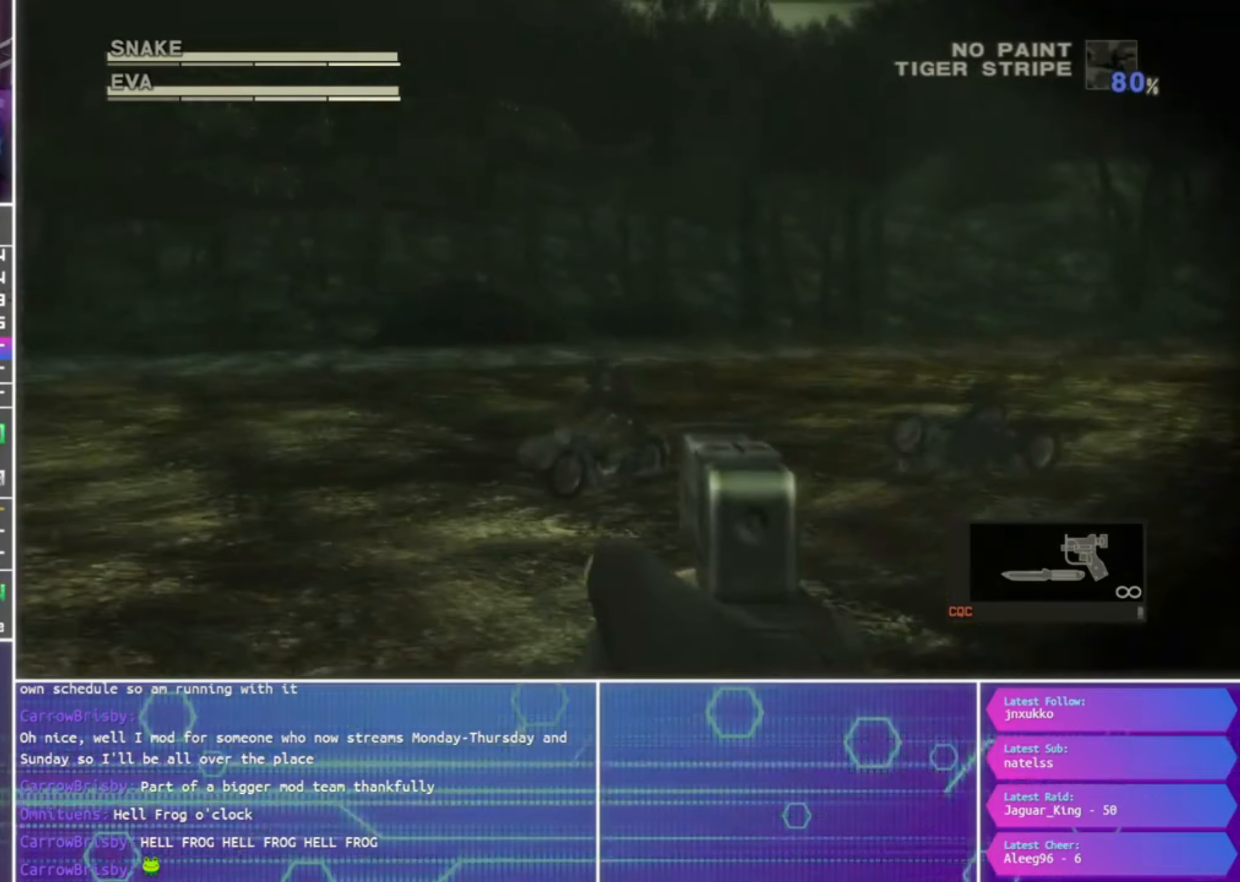
{"buttons": ["SQUARE", "R1"], "left_stick": "up-right", "right_stick": "center", "events": [[200, "SQUARE", "up"], [200, "left_stick", "center"], [267, "SQUARE", "down"], [367, "left_stick", "up-right"]]}
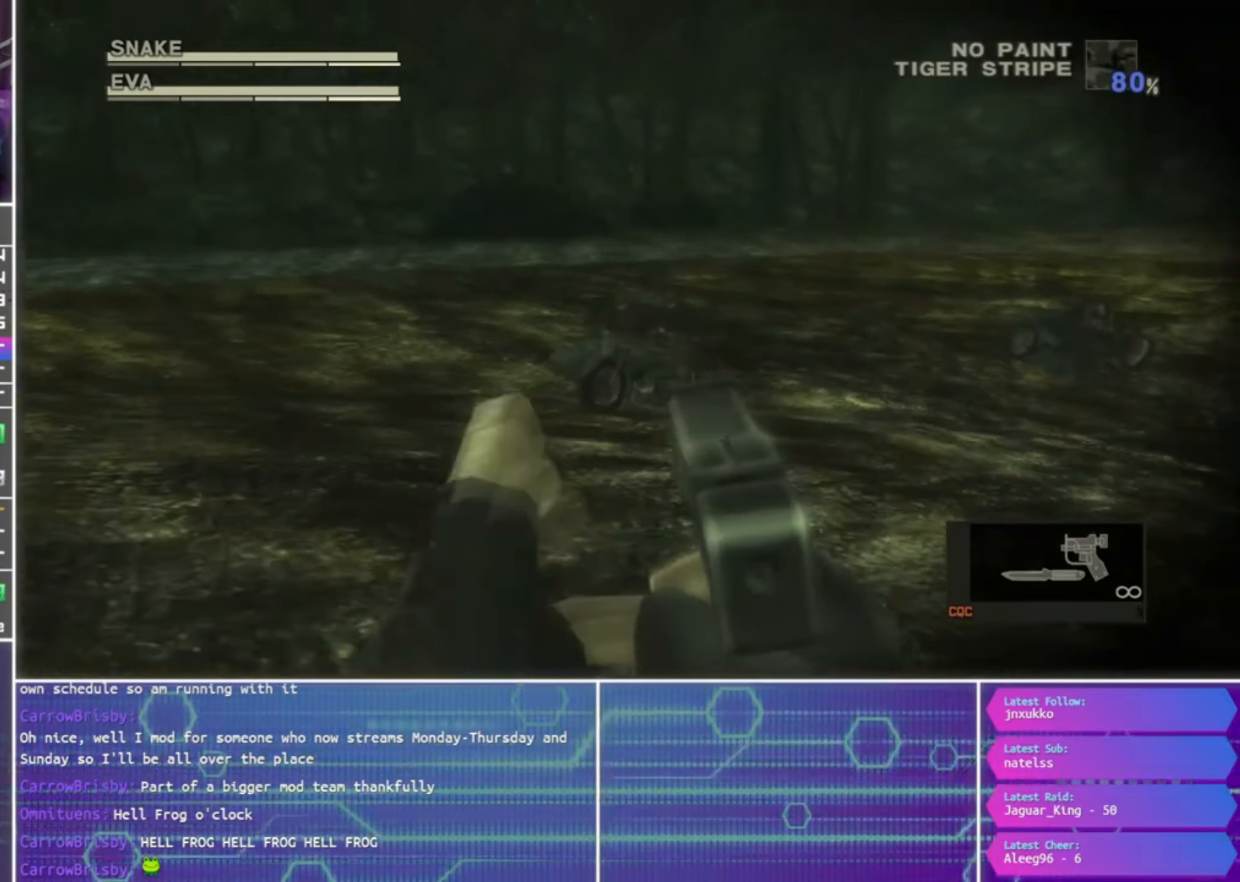
{"buttons": ["SQUARE", "R1"], "left_stick": "right", "right_stick": "center", "events": [[233, "left_stick", "right"]]}
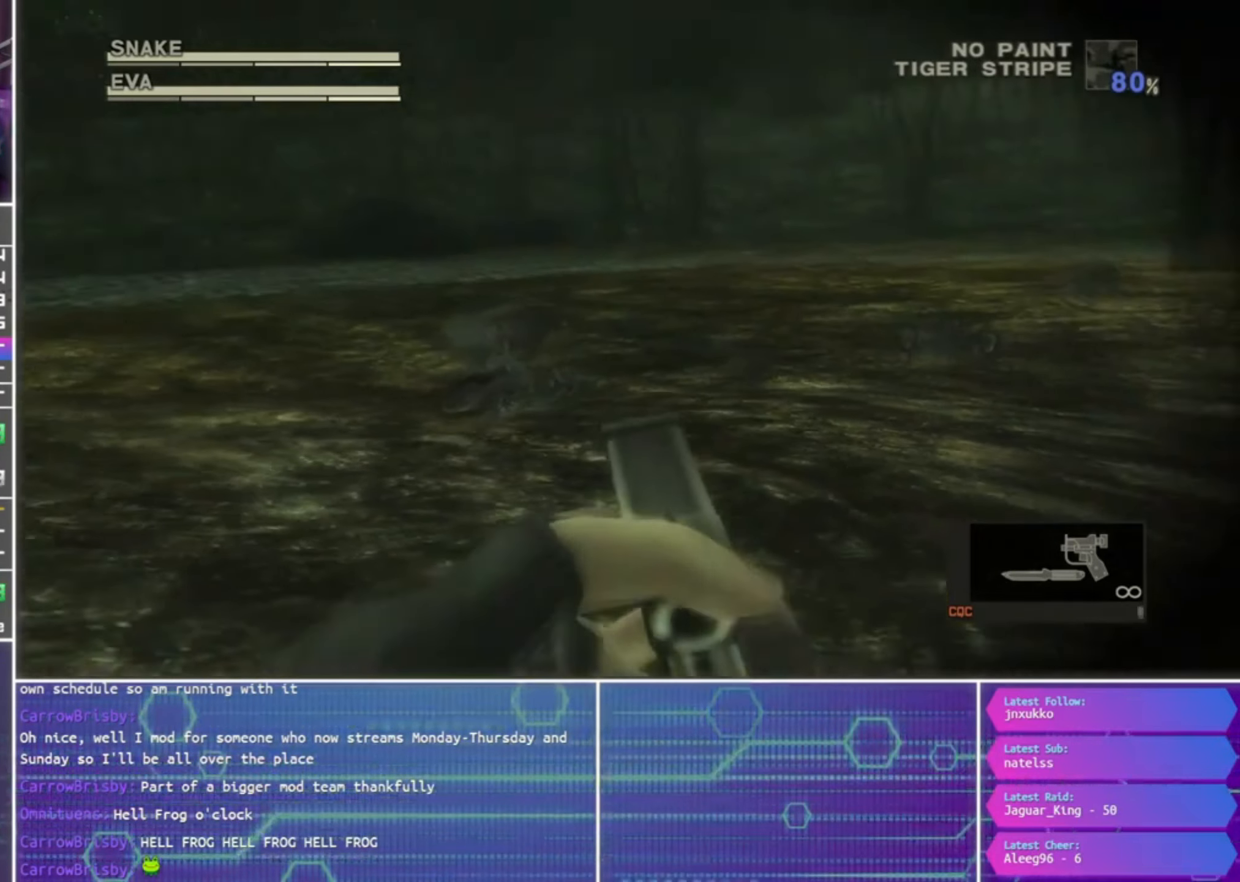
{"buttons": ["SQUARE", "R1"], "left_stick": "right", "right_stick": "center", "events": []}
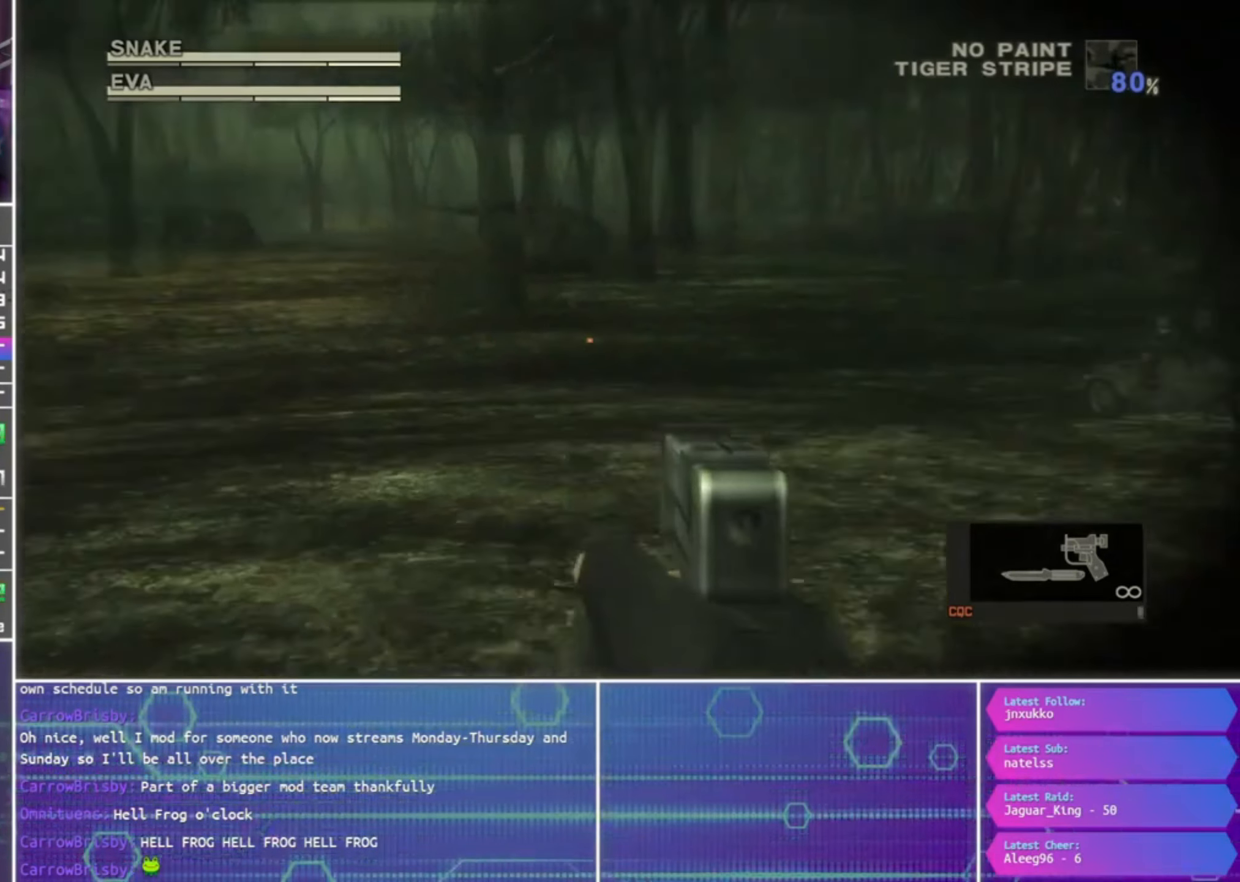
{"buttons": ["SQUARE", "R1"], "left_stick": "up-right", "right_stick": "center", "events": [[67, "left_stick", "up-right"]]}
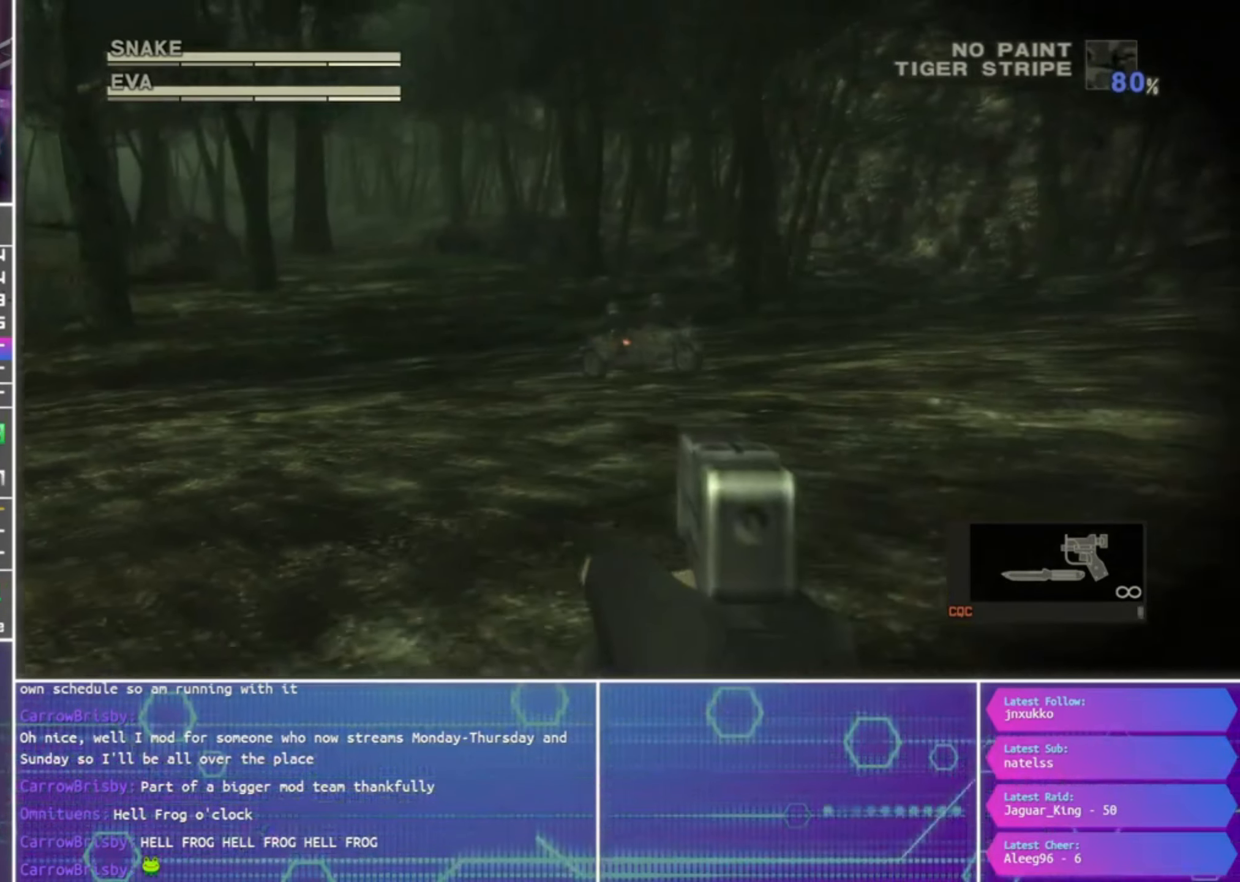
{"buttons": ["SQUARE", "R1"], "left_stick": "down-left", "right_stick": "center", "events": [[100, "SQUARE", "up"], [100, "left_stick", "center"], [200, "SQUARE", "down"], [333, "left_stick", "down-left"]]}
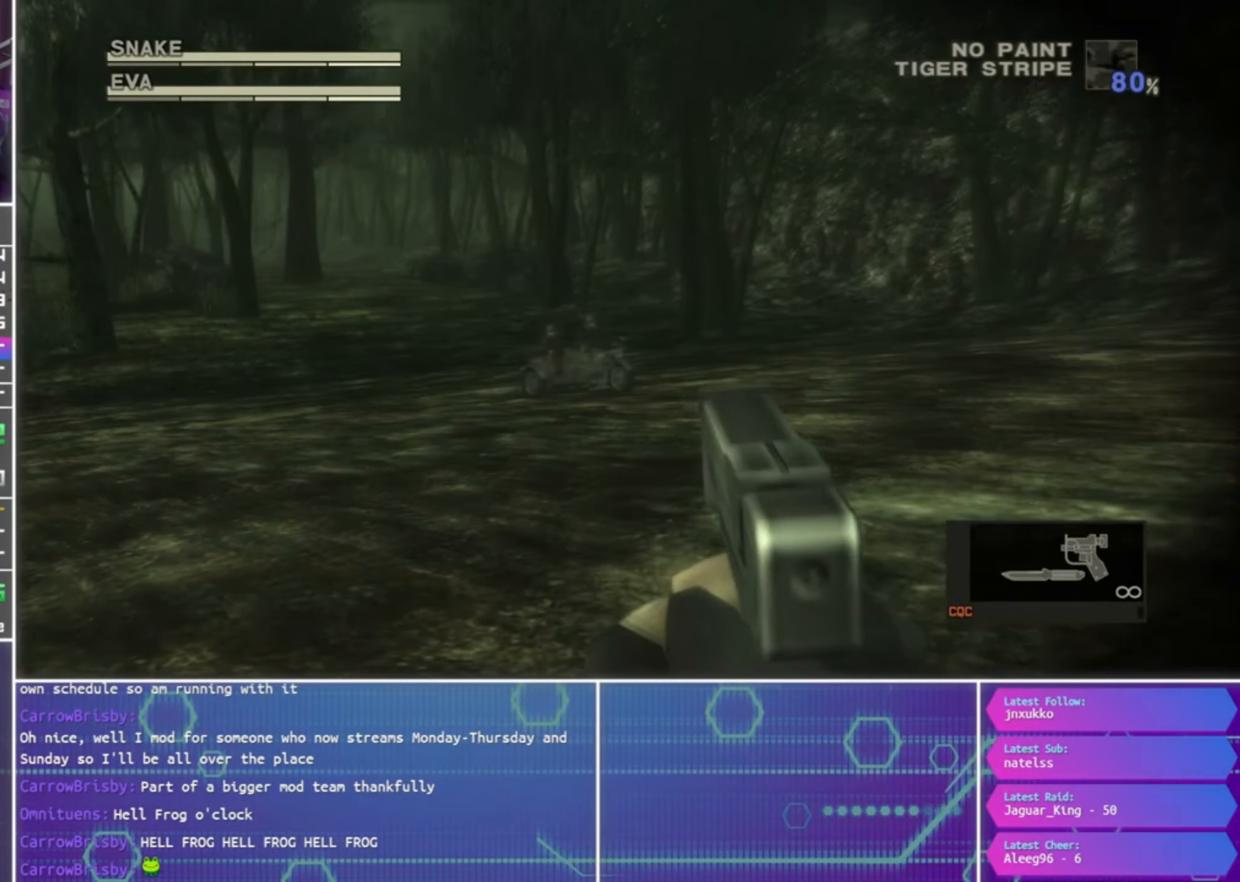
{"buttons": ["SQUARE", "R1"], "left_stick": "down-left", "right_stick": "center", "events": []}
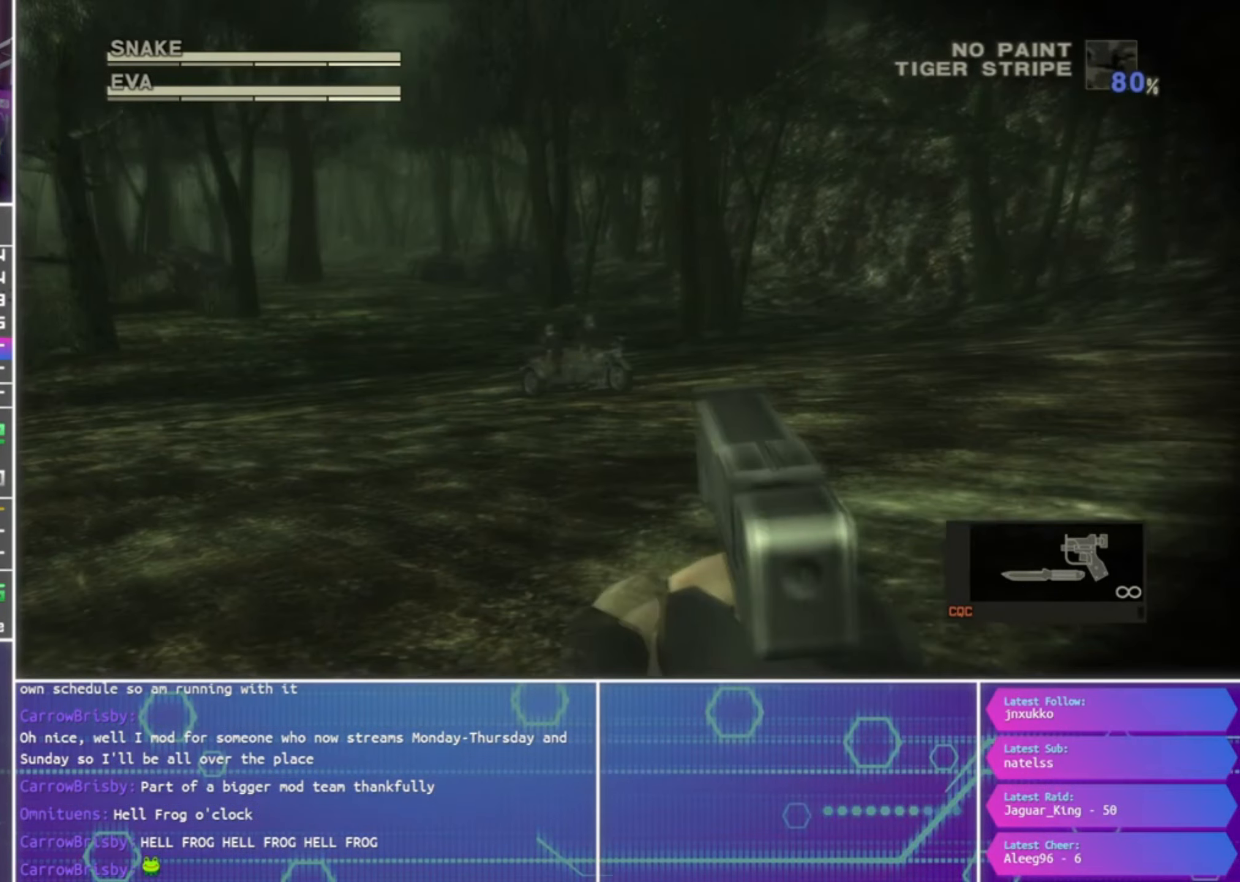
{"buttons": ["SQUARE", "R1"], "left_stick": "down-left", "right_stick": "center", "events": []}
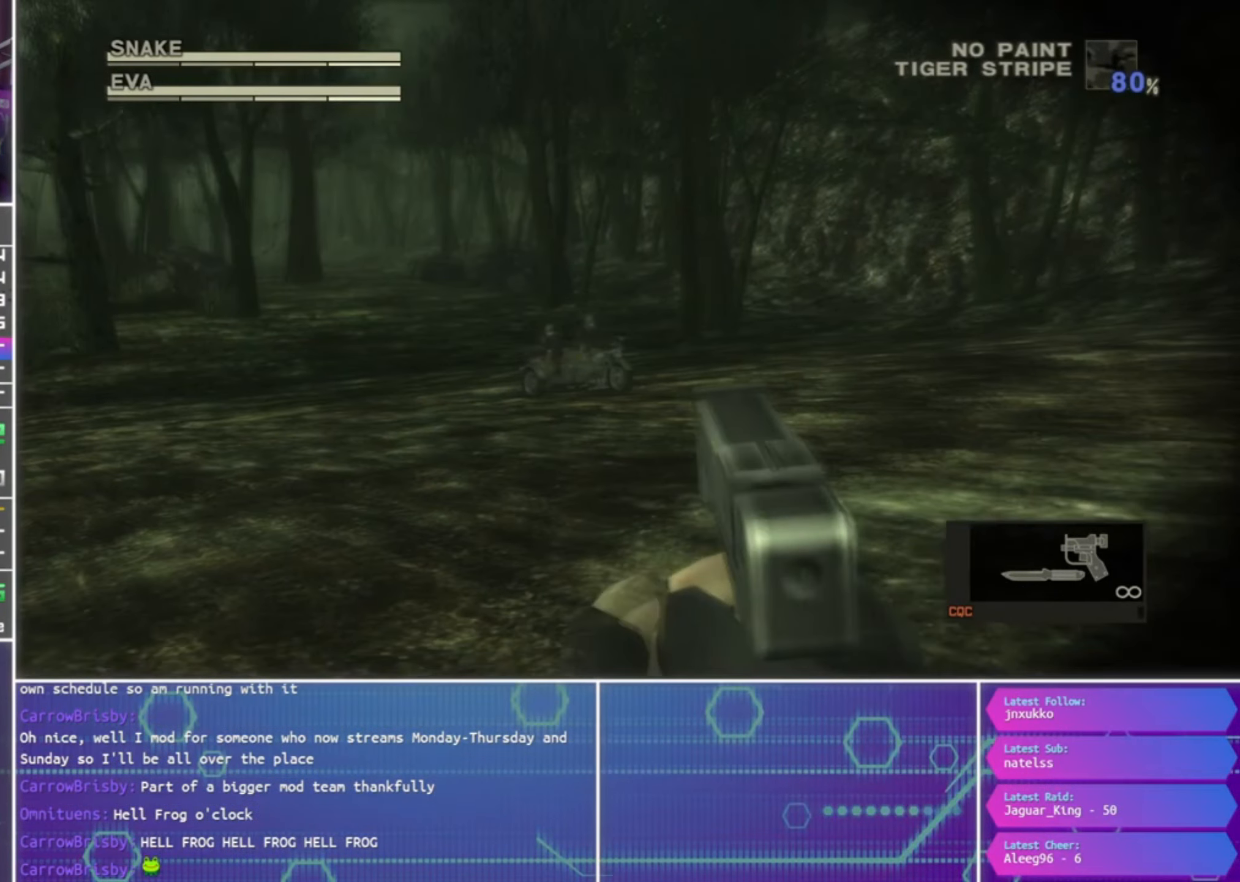
{"buttons": ["SQUARE", "R1"], "left_stick": "down-left", "right_stick": "center", "events": []}
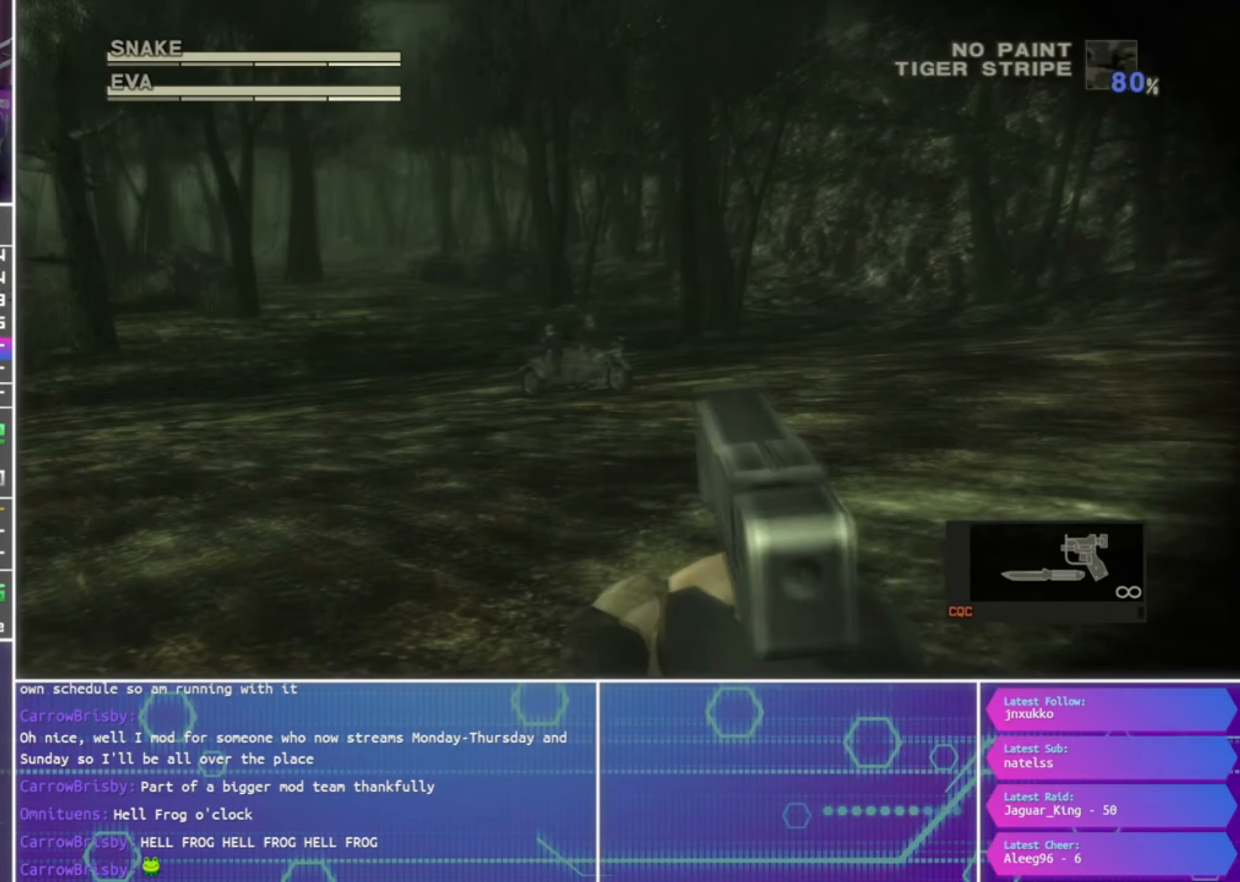
{"buttons": [], "left_stick": "center", "right_stick": "center", "events": [[334, "R1", "up"], [334, "SQUARE", "up"], [334, "left_stick", "center"]]}
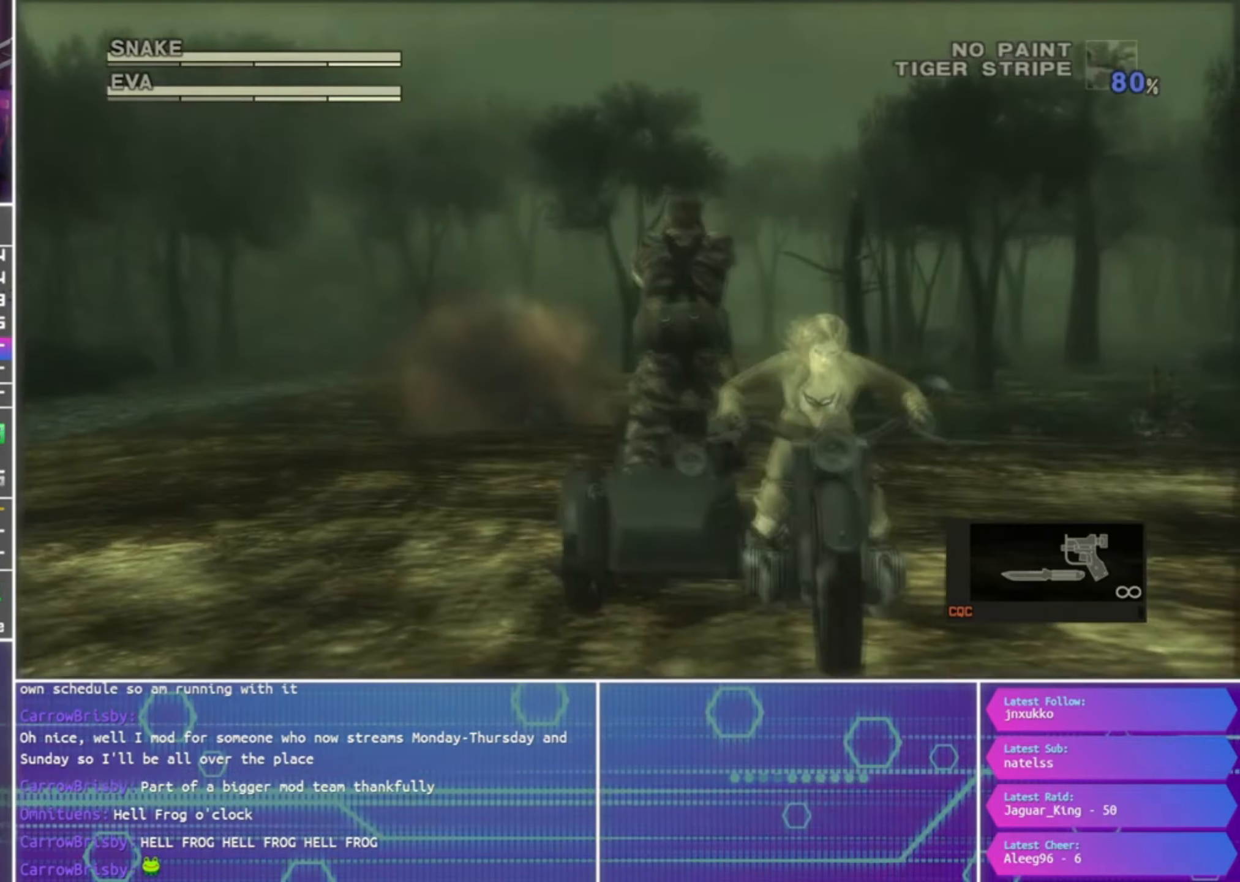
{"buttons": [], "left_stick": "center", "right_stick": "center", "events": []}
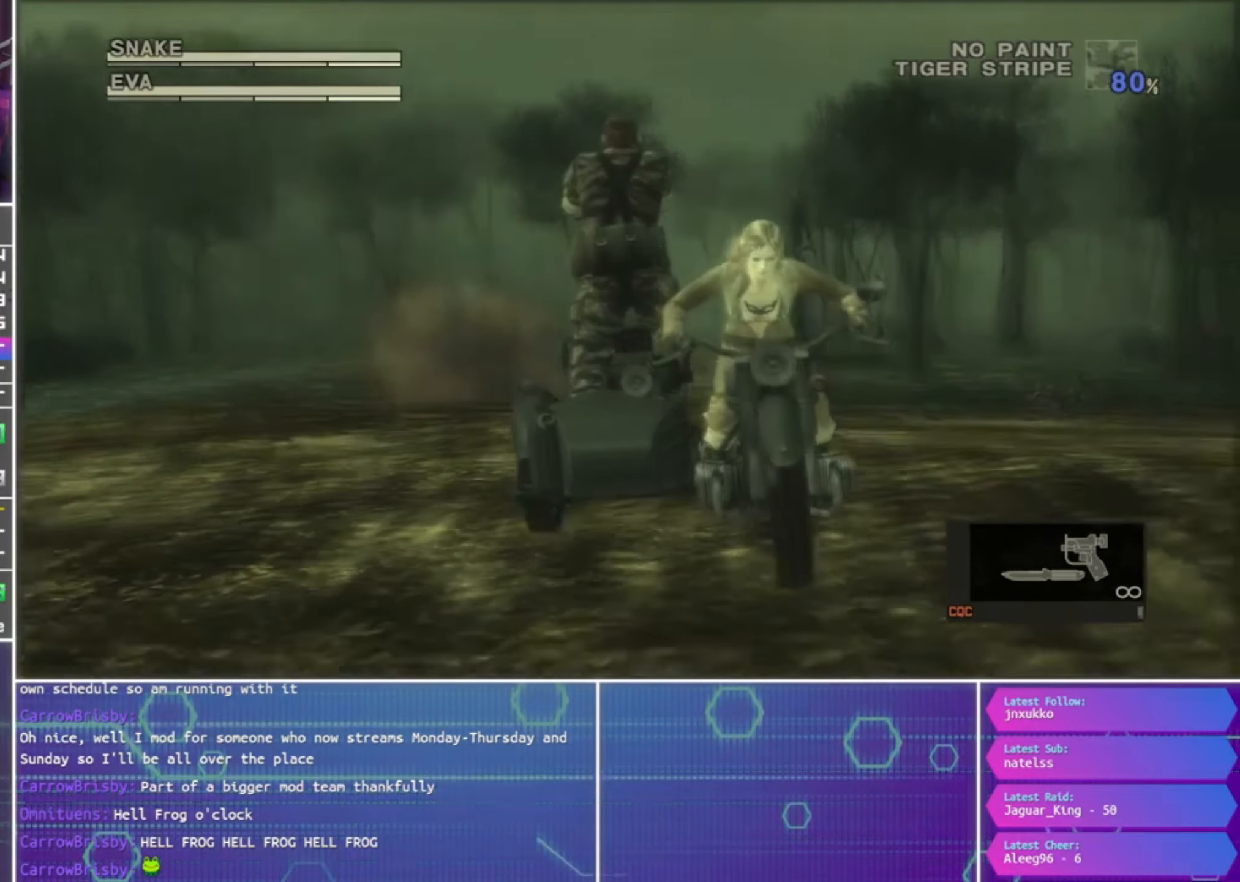
{"buttons": [], "left_stick": "center", "right_stick": "center", "events": []}
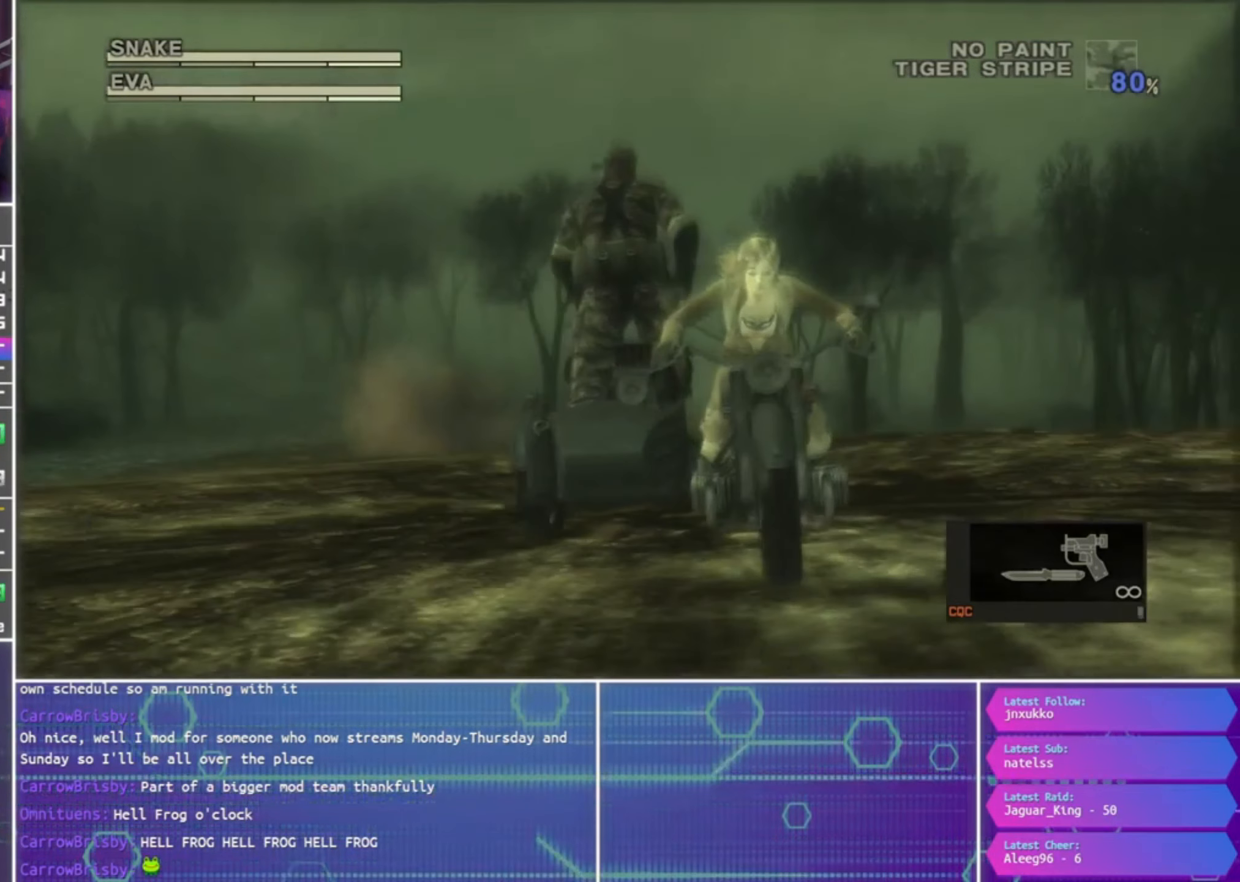
{"buttons": [], "left_stick": "center", "right_stick": "center", "events": []}
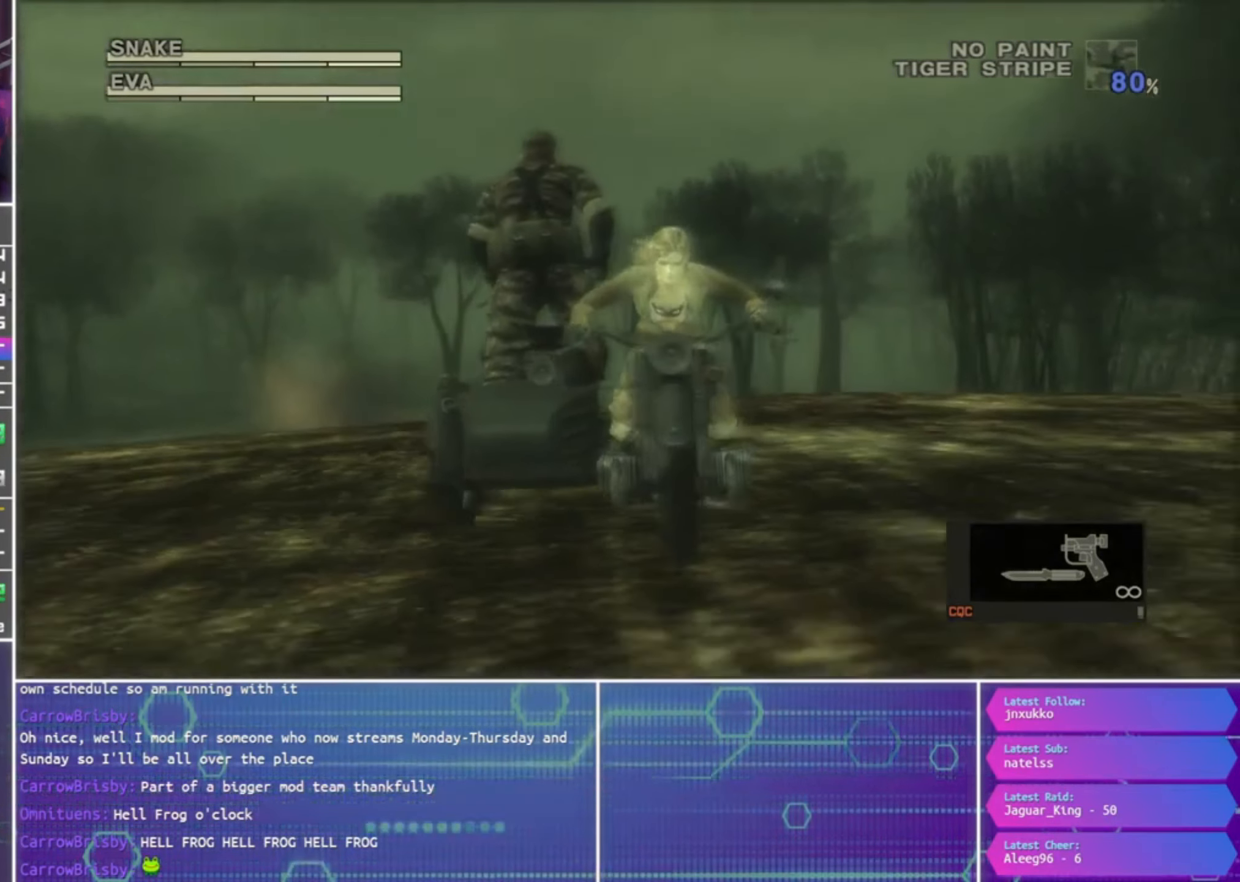
{"buttons": [], "left_stick": "right", "right_stick": "center", "events": [[334, "left_stick", "right"]]}
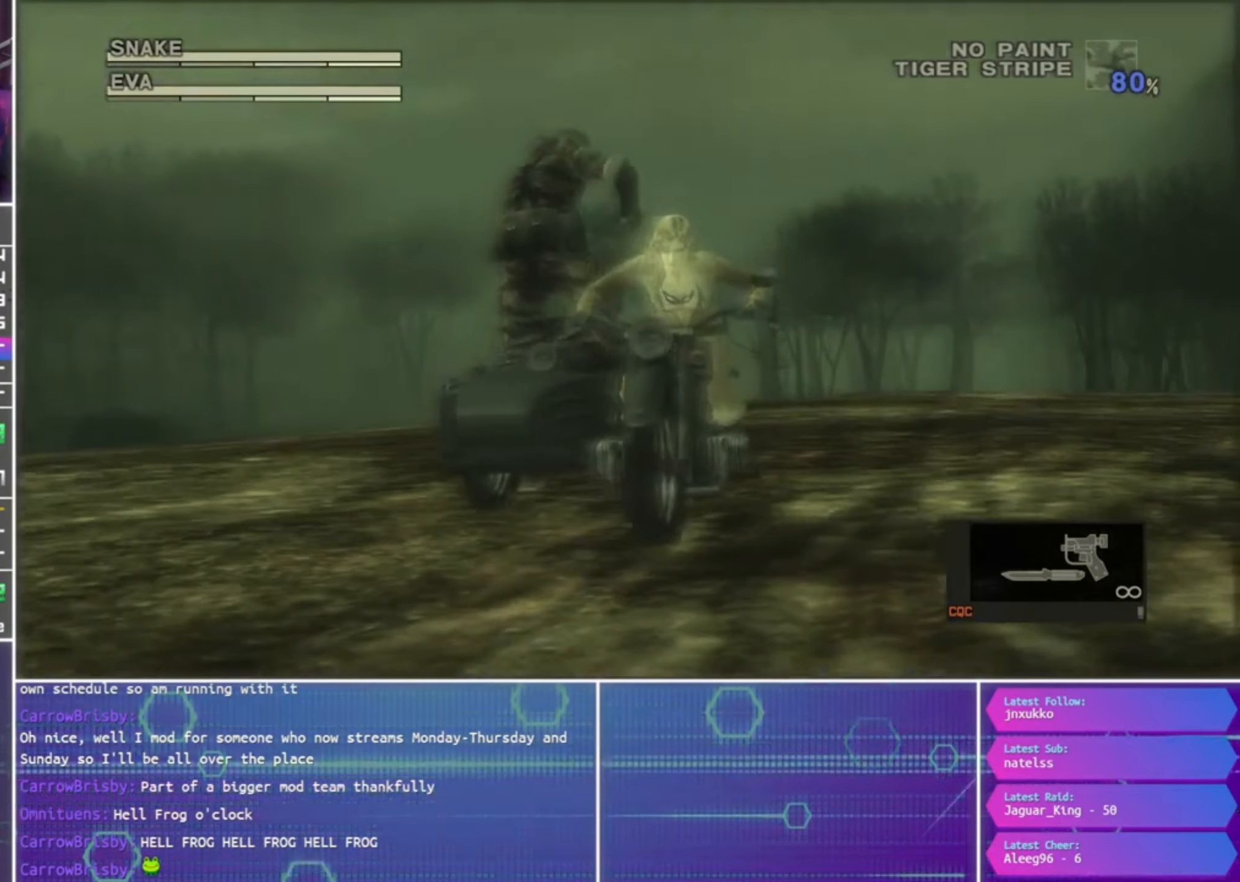
{"buttons": [], "left_stick": "down", "right_stick": "center", "events": [[67, "left_stick", "down-right"], [300, "left_stick", "down-left"], [367, "left_stick", "center"], [500, "left_stick", "down"]]}
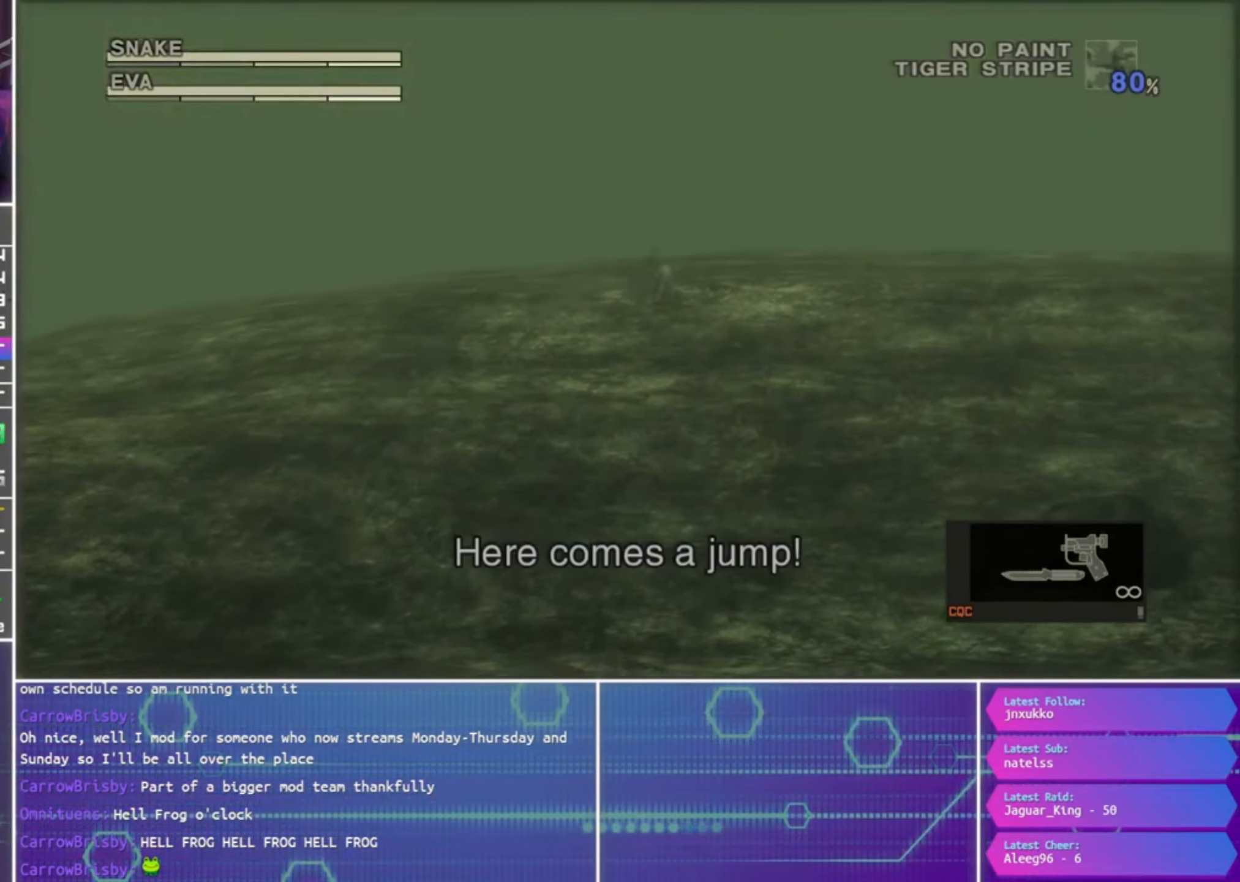
{"buttons": [], "left_stick": "center", "right_stick": "center", "events": [[167, "left_stick", "center"]]}